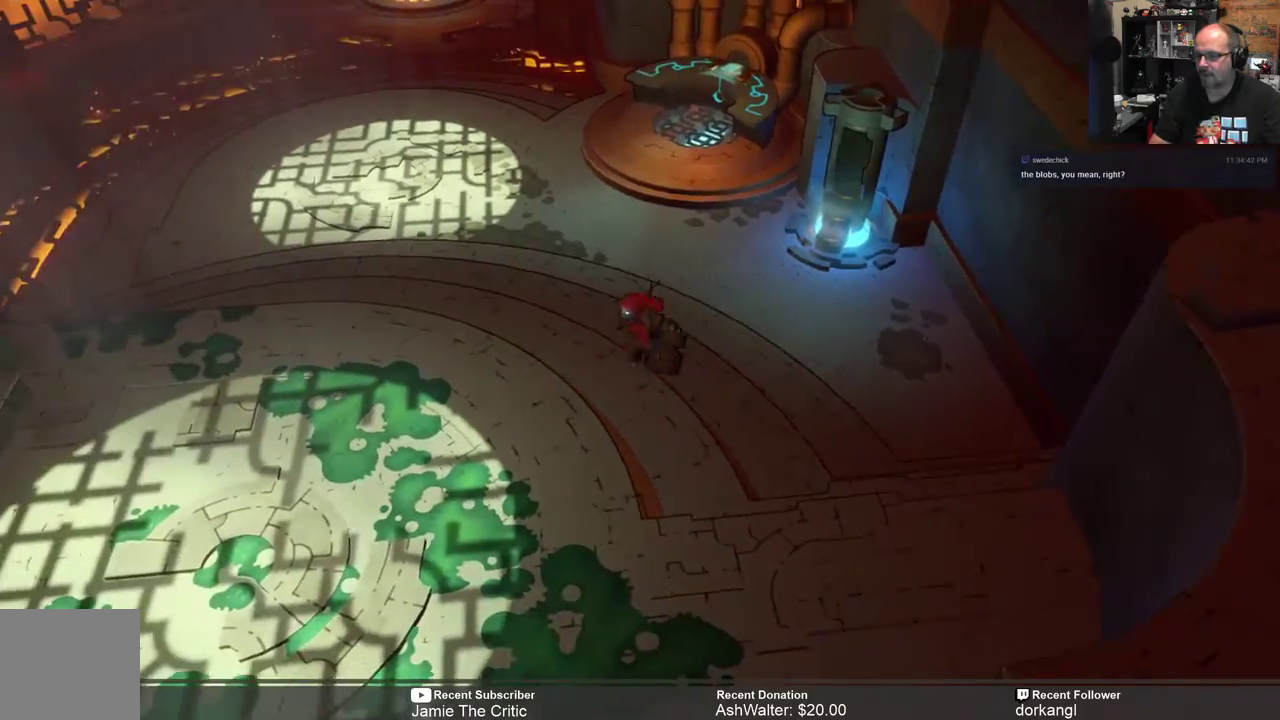
Gameplay with a controller (Xbox layout); each line is a JSON object with the inputs held at the frame after it. "events" lists button and stick changes between this image and that frame as [ms after this image, input, new state], when the widget could be followed in between.
{"buttons": ["R2"], "left_stick": "down-left", "right_stick": "center", "events": []}
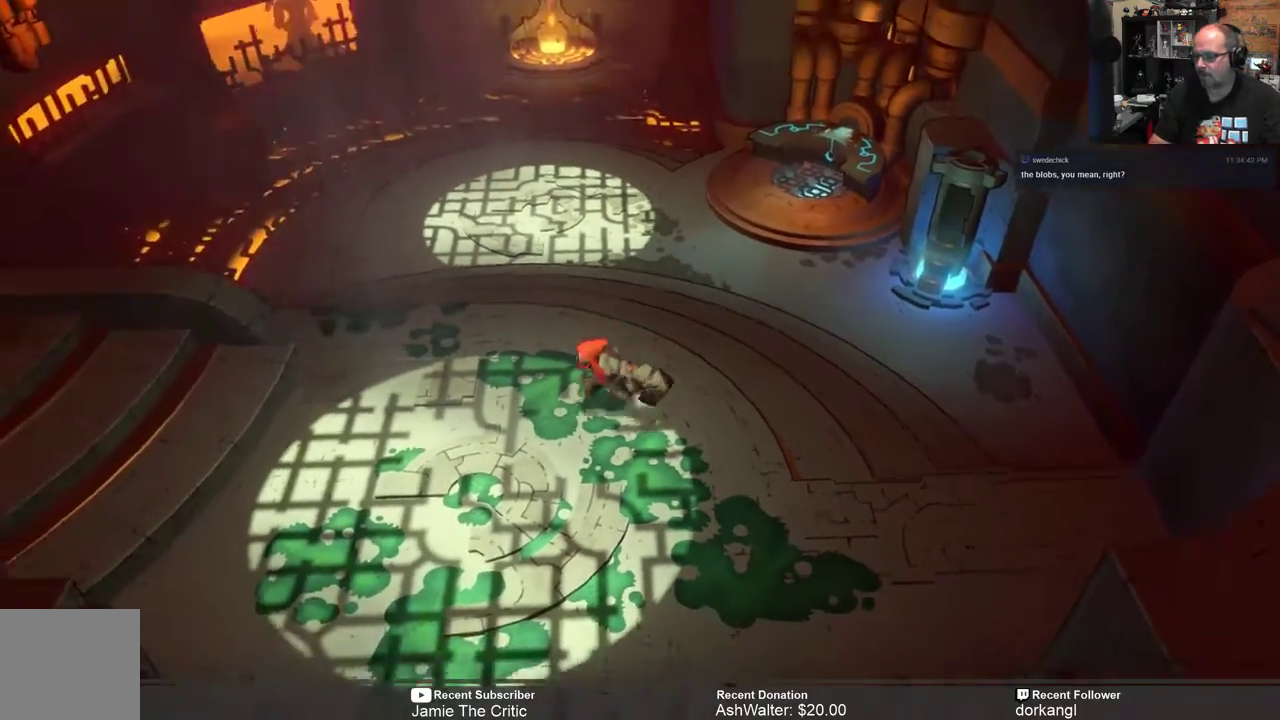
{"buttons": ["R2"], "left_stick": "left", "right_stick": "center", "events": [[267, "left_stick", "left"]]}
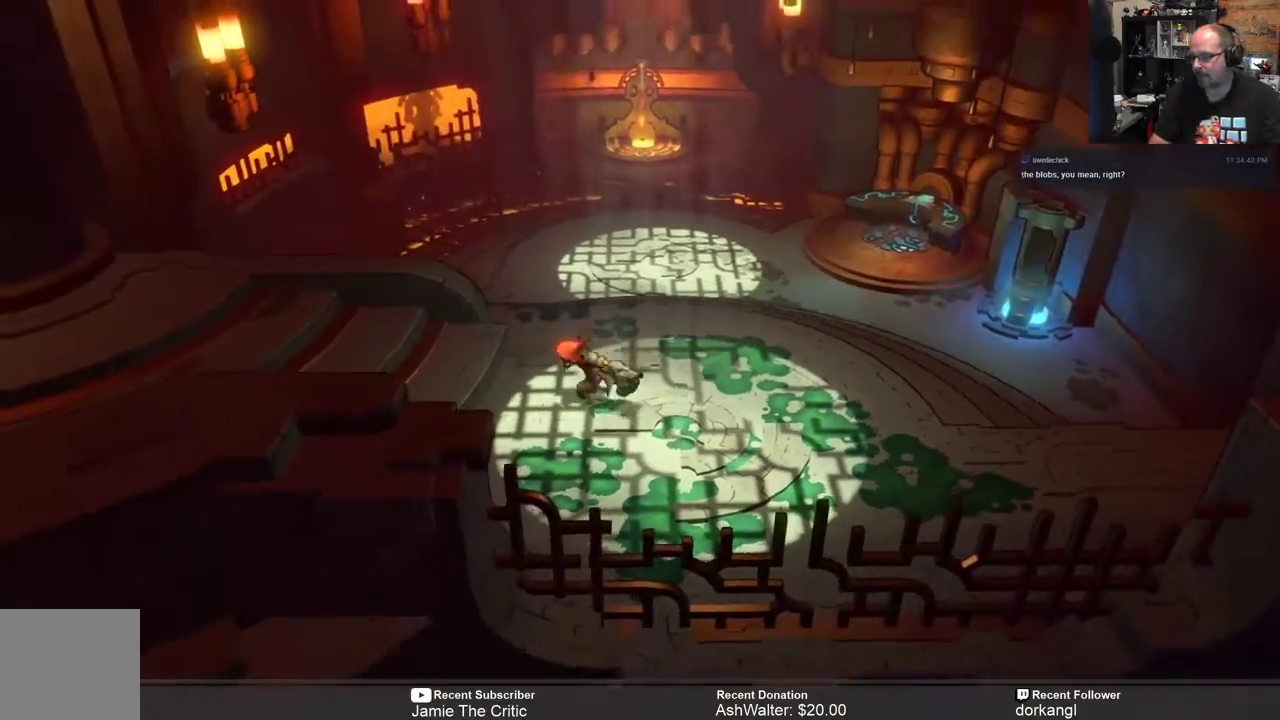
{"buttons": ["R2"], "left_stick": "left", "right_stick": "center", "events": []}
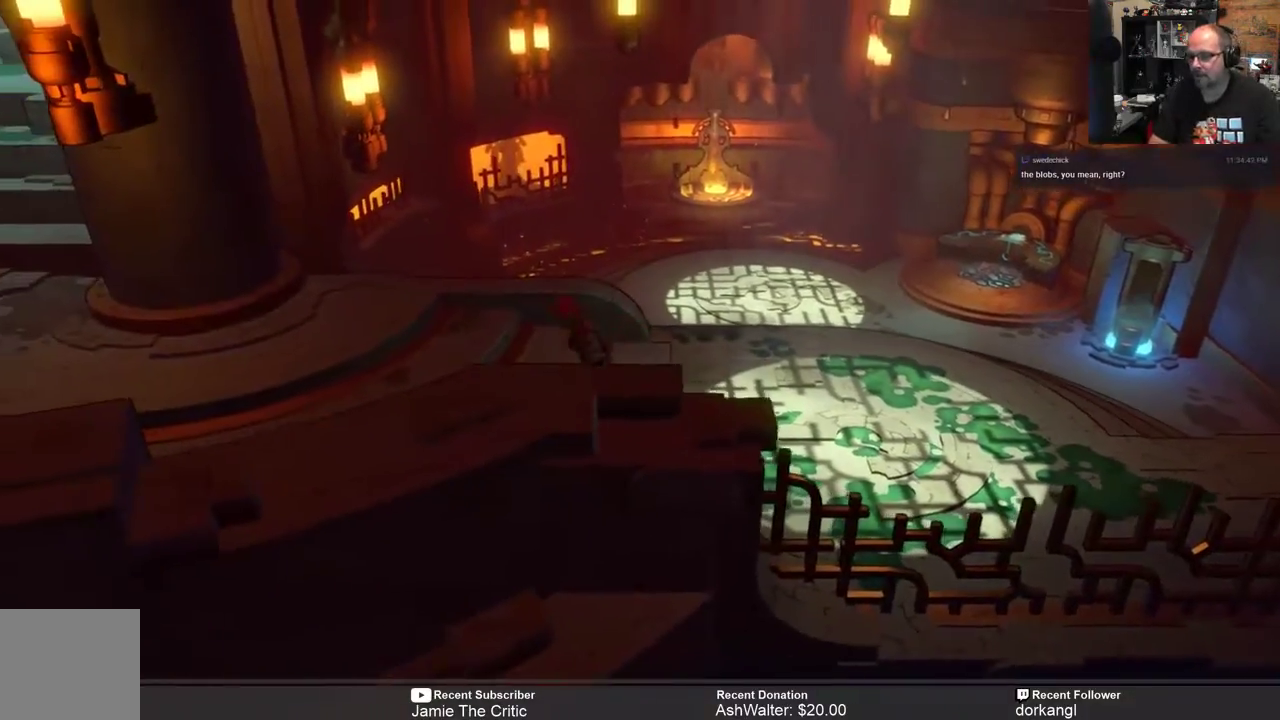
{"buttons": ["R2"], "left_stick": "left", "right_stick": "center", "events": []}
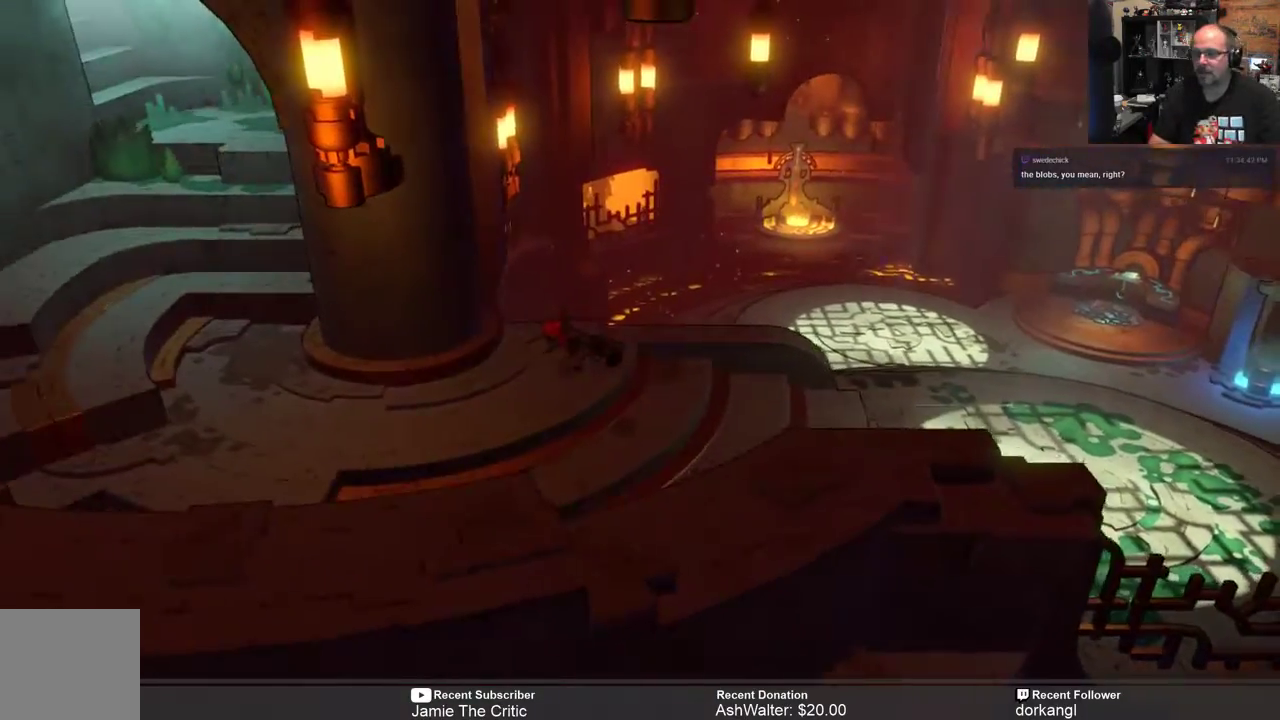
{"buttons": ["R2"], "left_stick": "left", "right_stick": "center", "events": []}
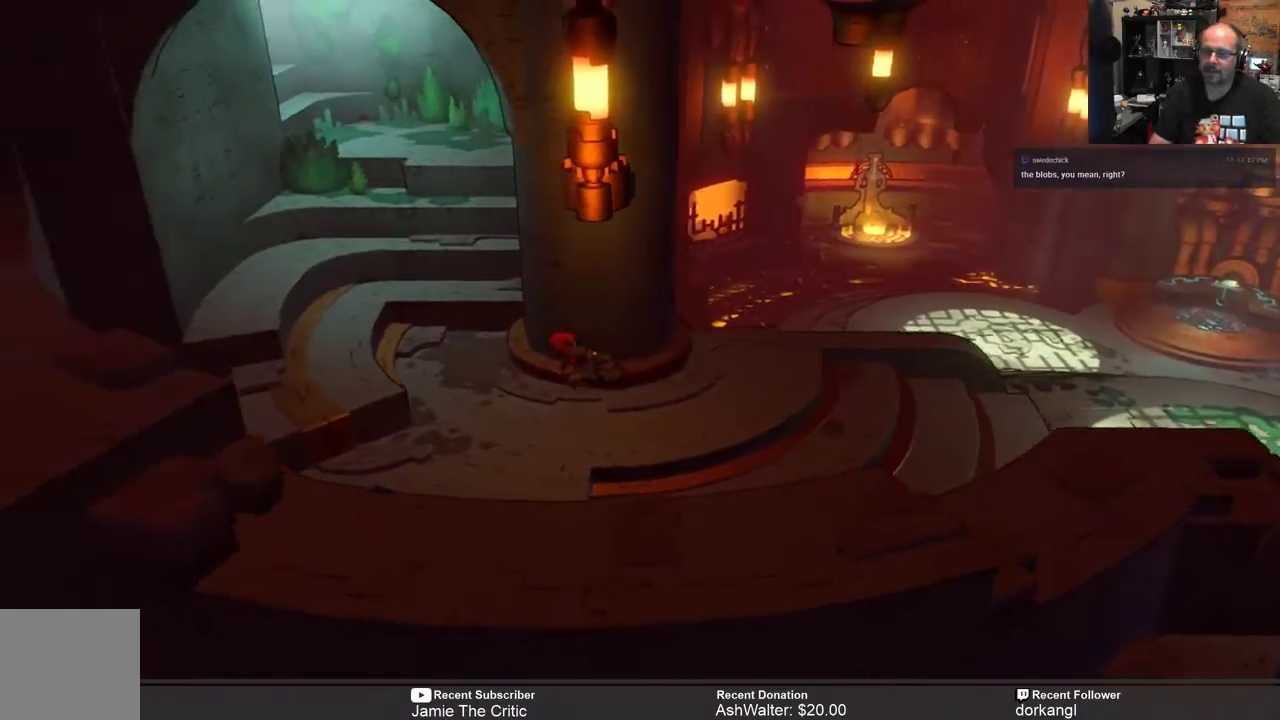
{"buttons": ["R2"], "left_stick": "up-left", "right_stick": "center", "events": [[150, "left_stick", "up-left"]]}
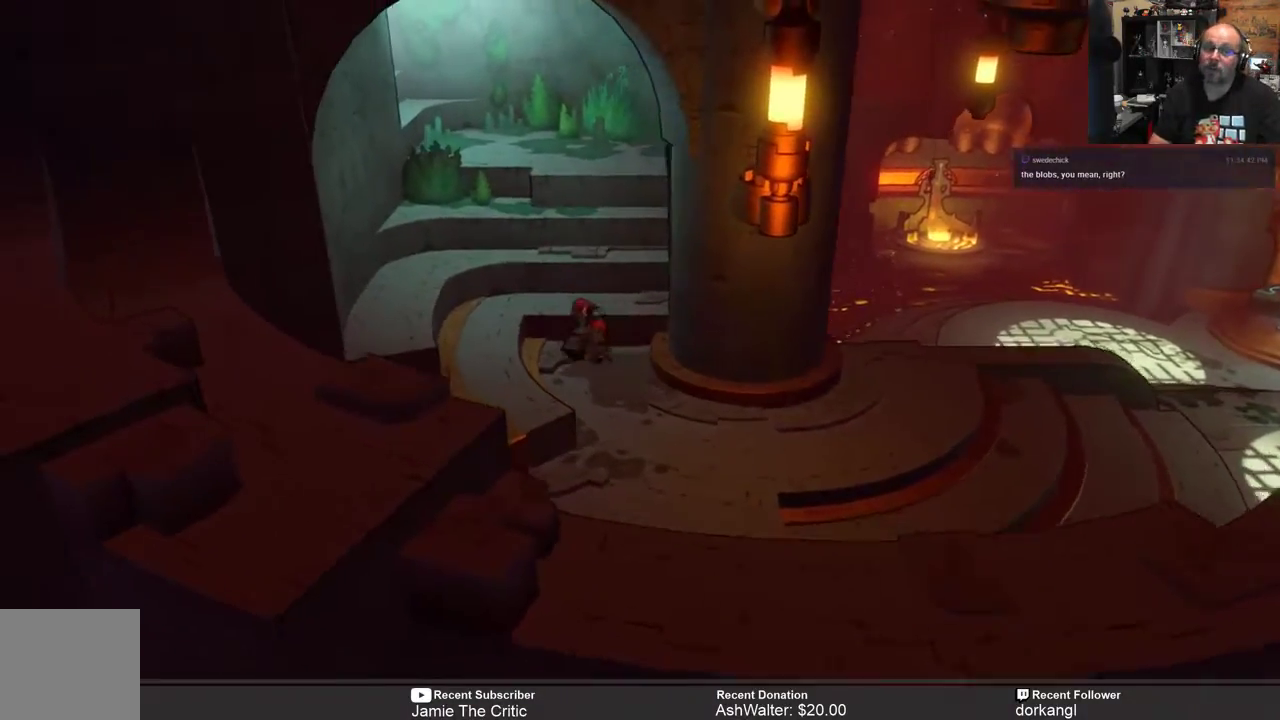
{"buttons": ["R2"], "left_stick": "up", "right_stick": "center", "events": [[167, "left_stick", "up"]]}
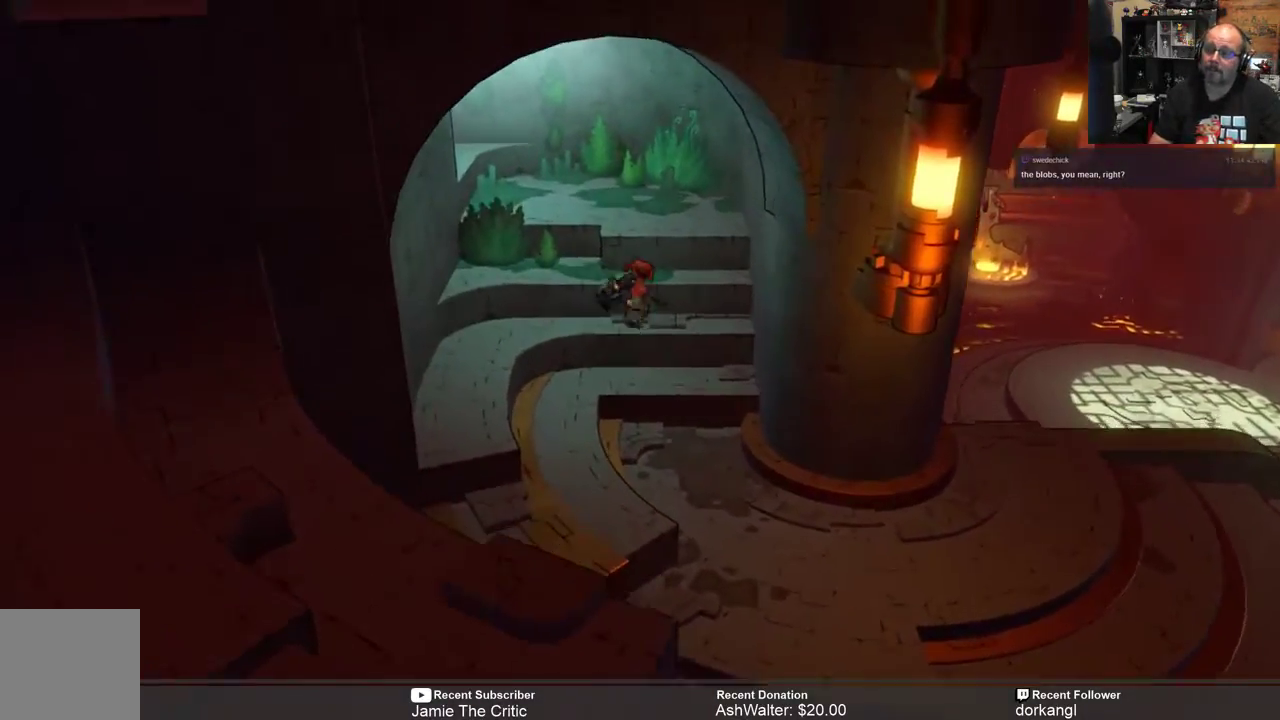
{"buttons": ["R2"], "left_stick": "up", "right_stick": "center", "events": []}
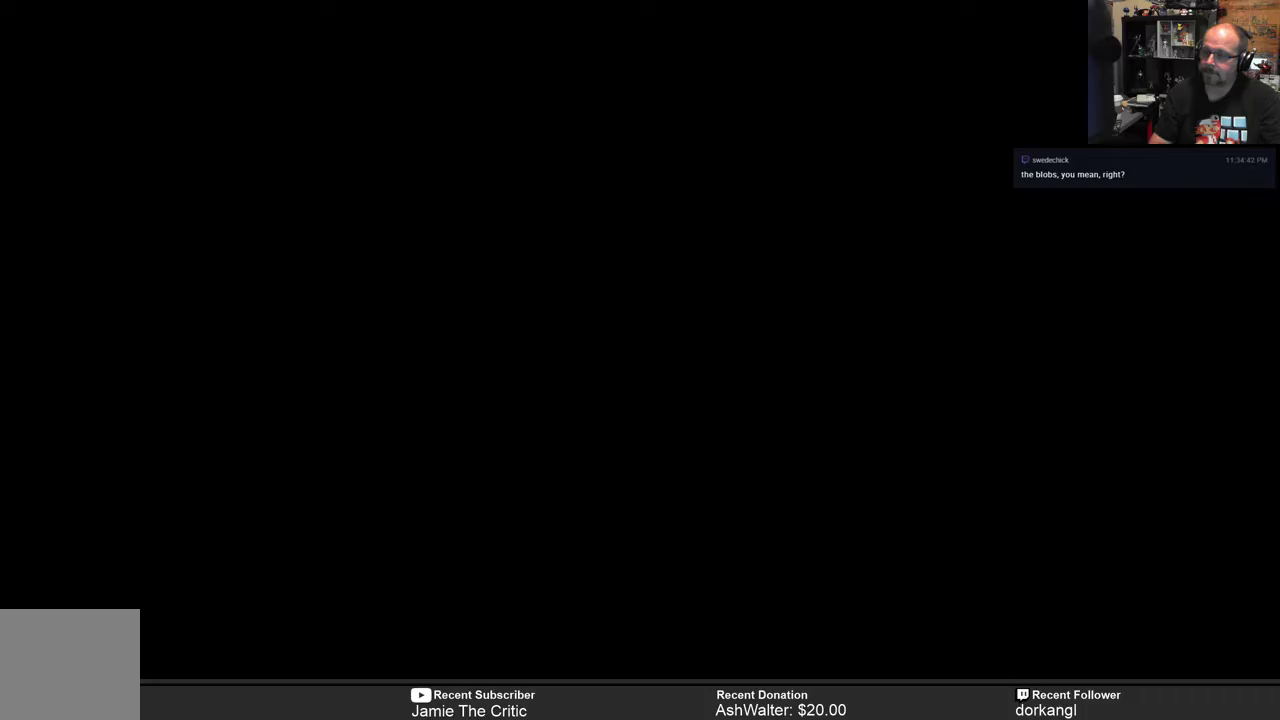
{"buttons": [], "left_stick": "center", "right_stick": "center", "events": [[167, "left_stick", "center"], [267, "R2", "up"]]}
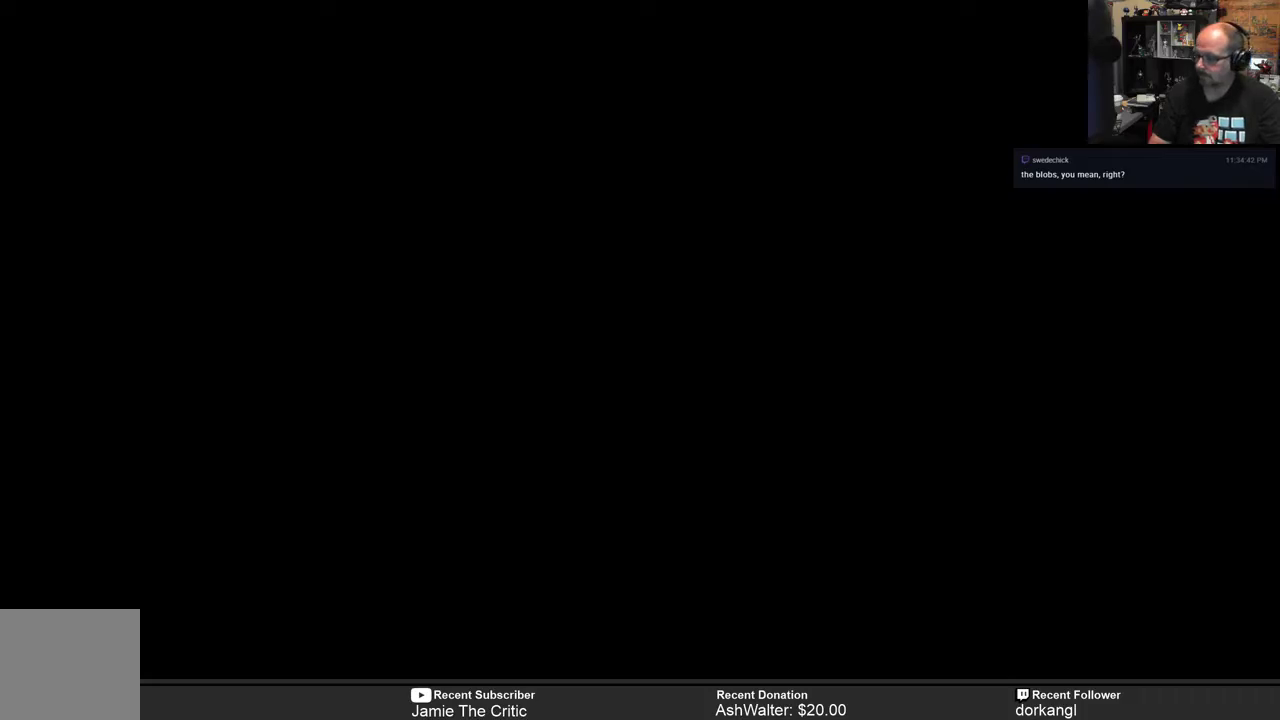
{"buttons": [], "left_stick": "center", "right_stick": "center", "events": []}
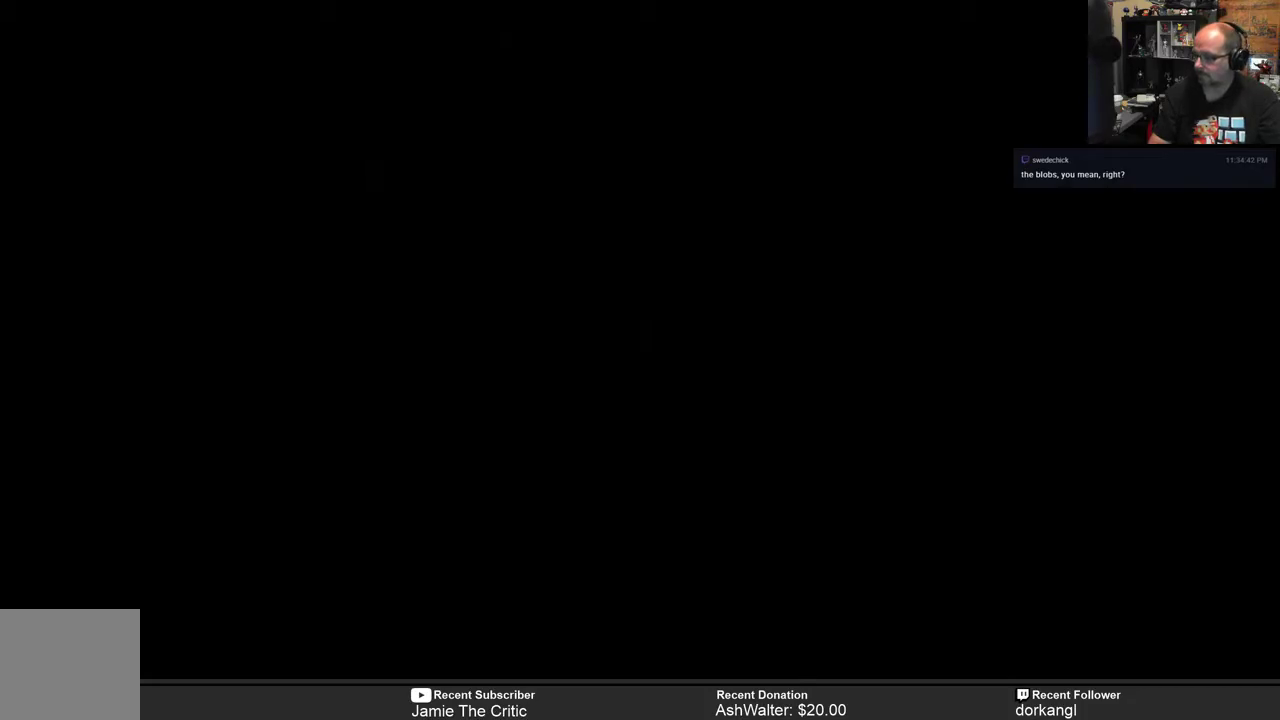
{"buttons": [], "left_stick": "center", "right_stick": "center", "events": []}
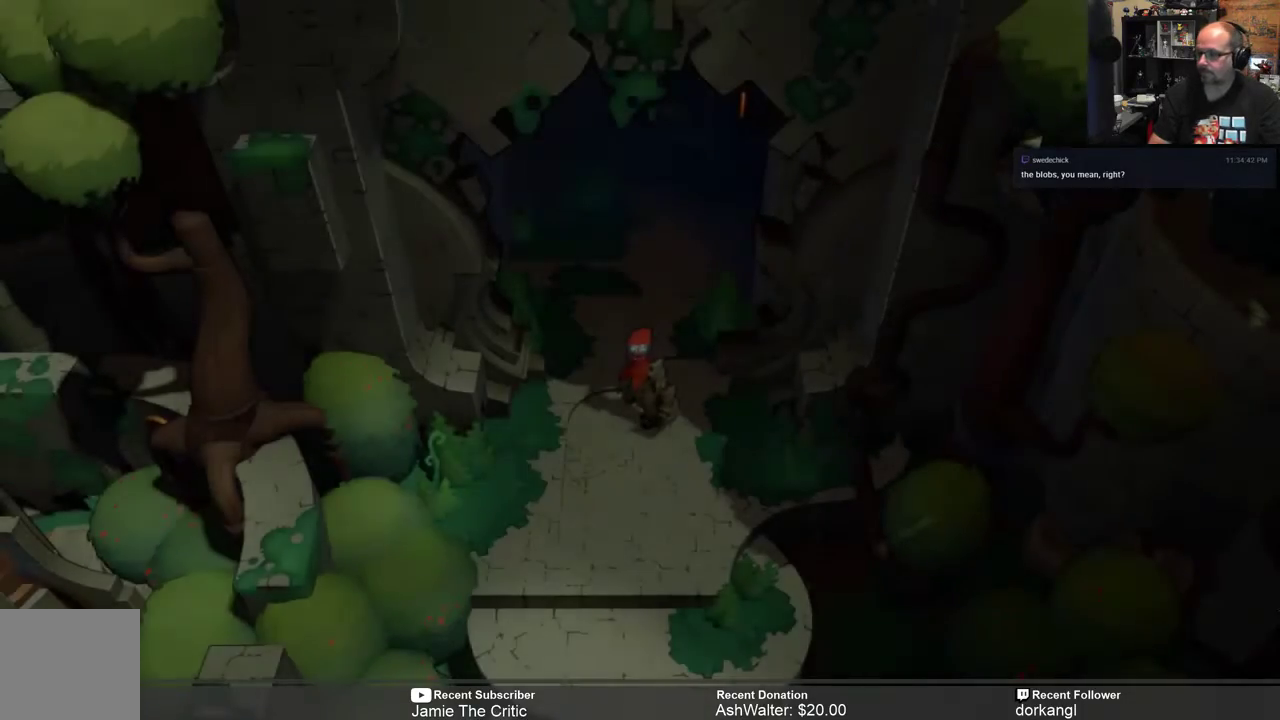
{"buttons": [], "left_stick": "center", "right_stick": "center", "events": [[217, "START", "down"], [317, "START", "up"]]}
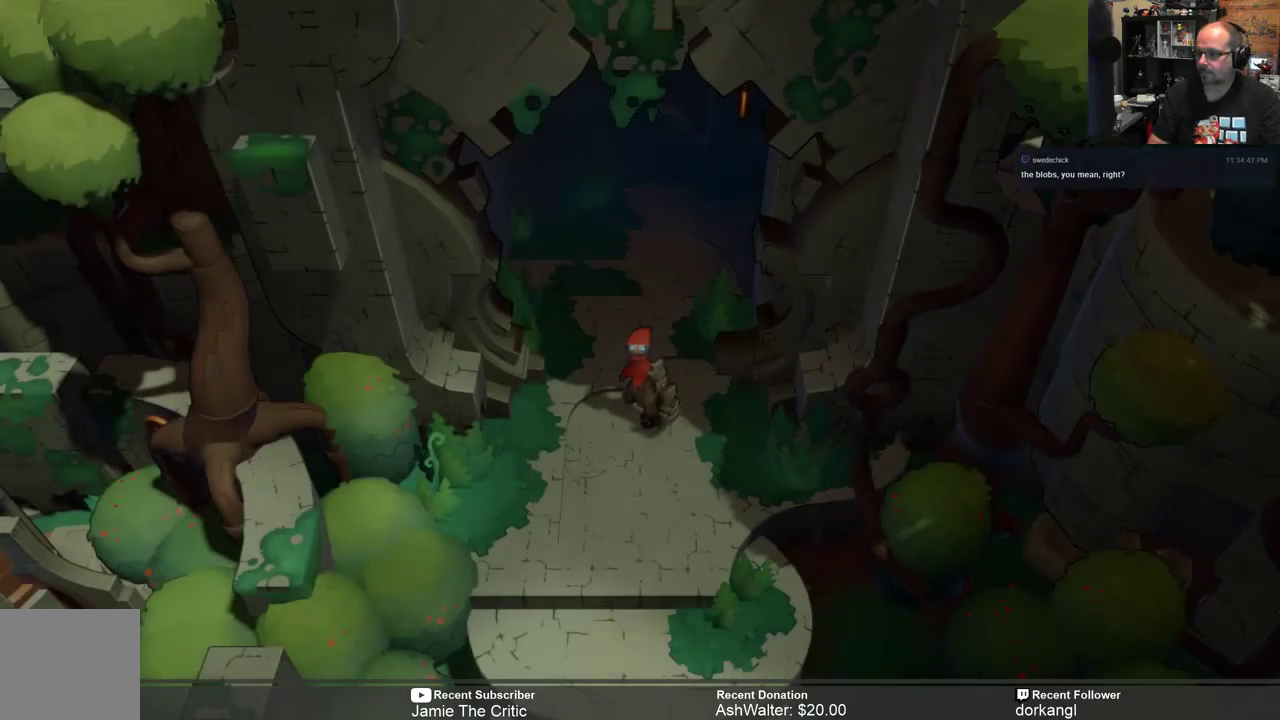
{"buttons": [], "left_stick": "center", "right_stick": "center", "events": [[383, "START", "down"], [467, "START", "up"]]}
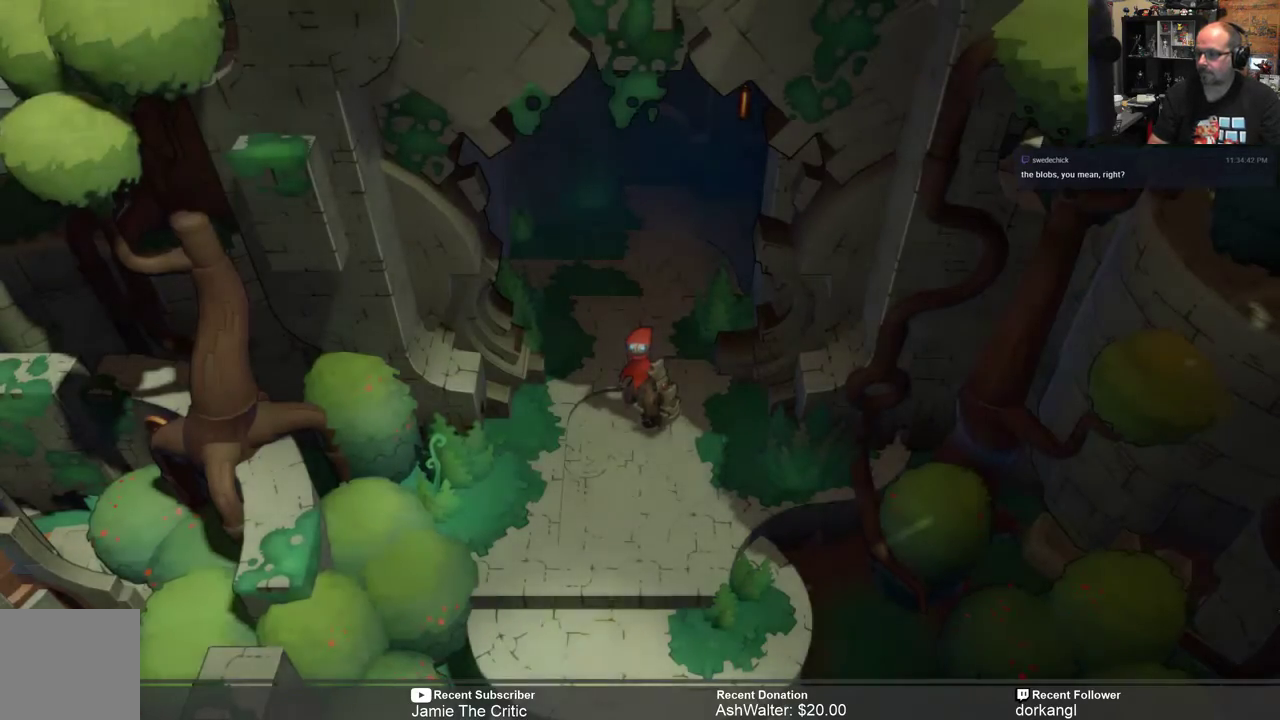
{"buttons": [], "left_stick": "center", "right_stick": "center", "events": []}
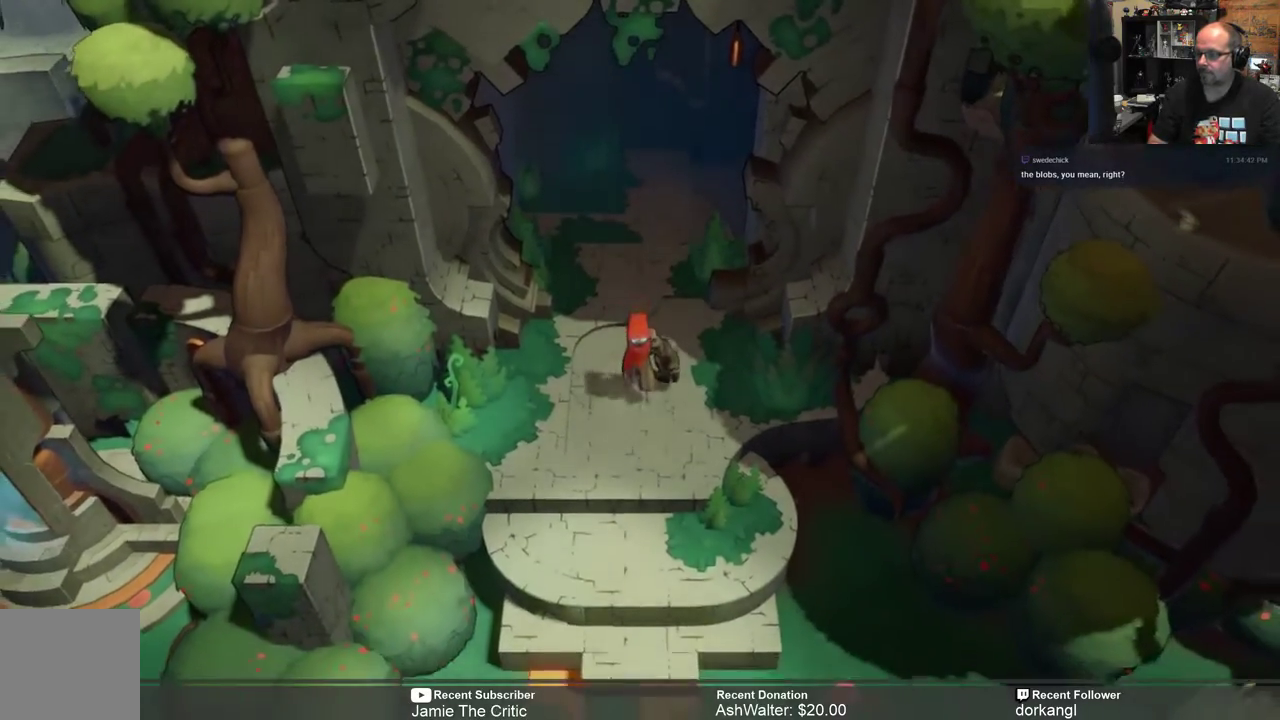
{"buttons": [], "left_stick": "center", "right_stick": "center", "events": [[333, "START", "down"], [500, "START", "up"]]}
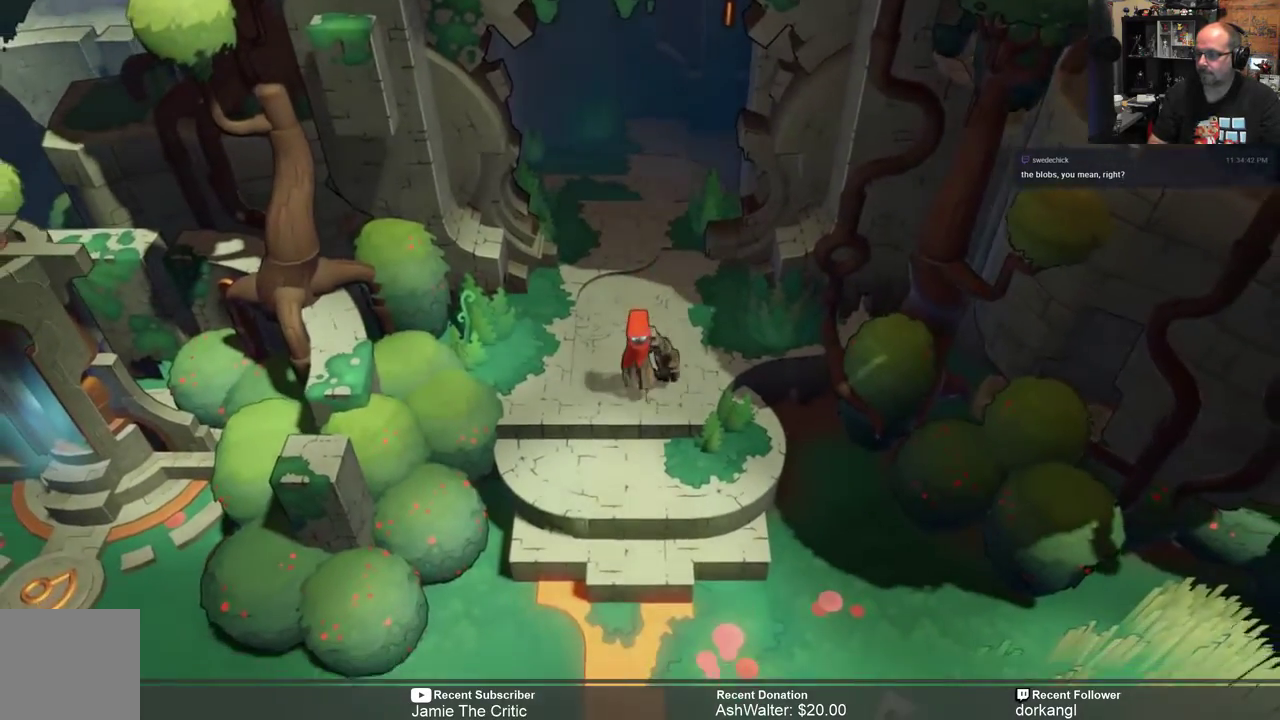
{"buttons": [], "left_stick": "center", "right_stick": "center", "events": []}
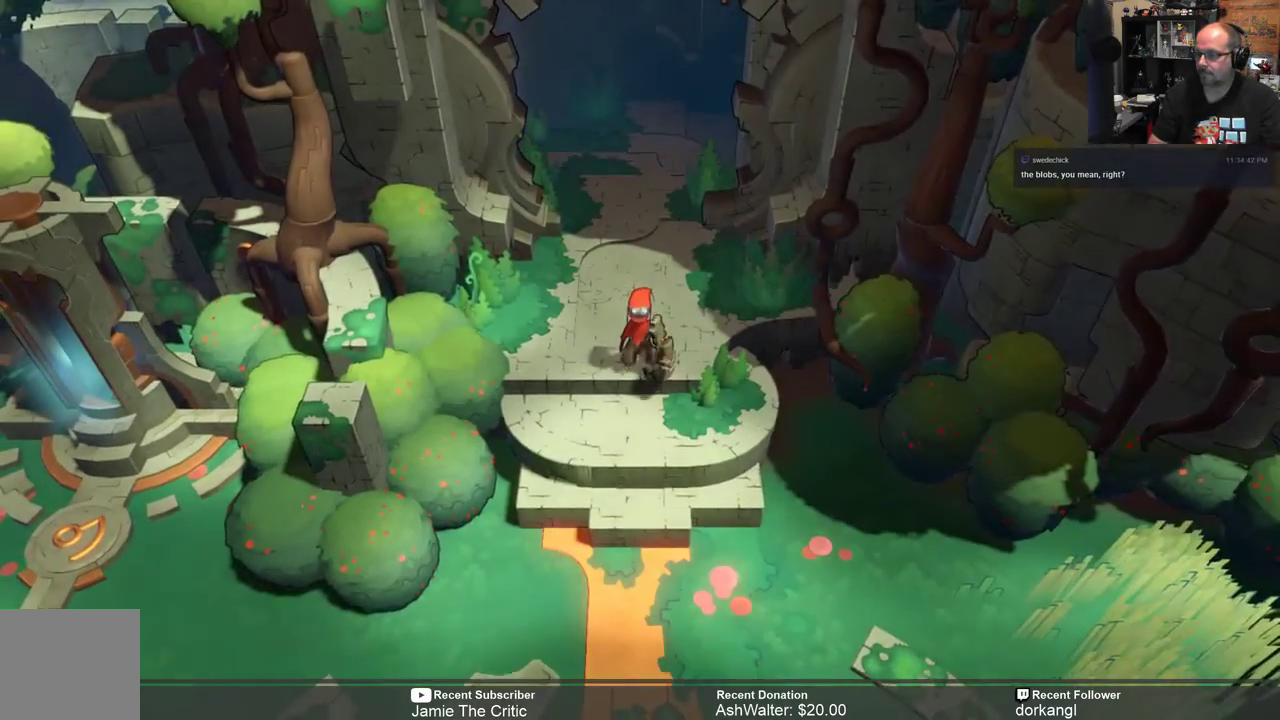
{"buttons": [], "left_stick": "center", "right_stick": "center", "events": []}
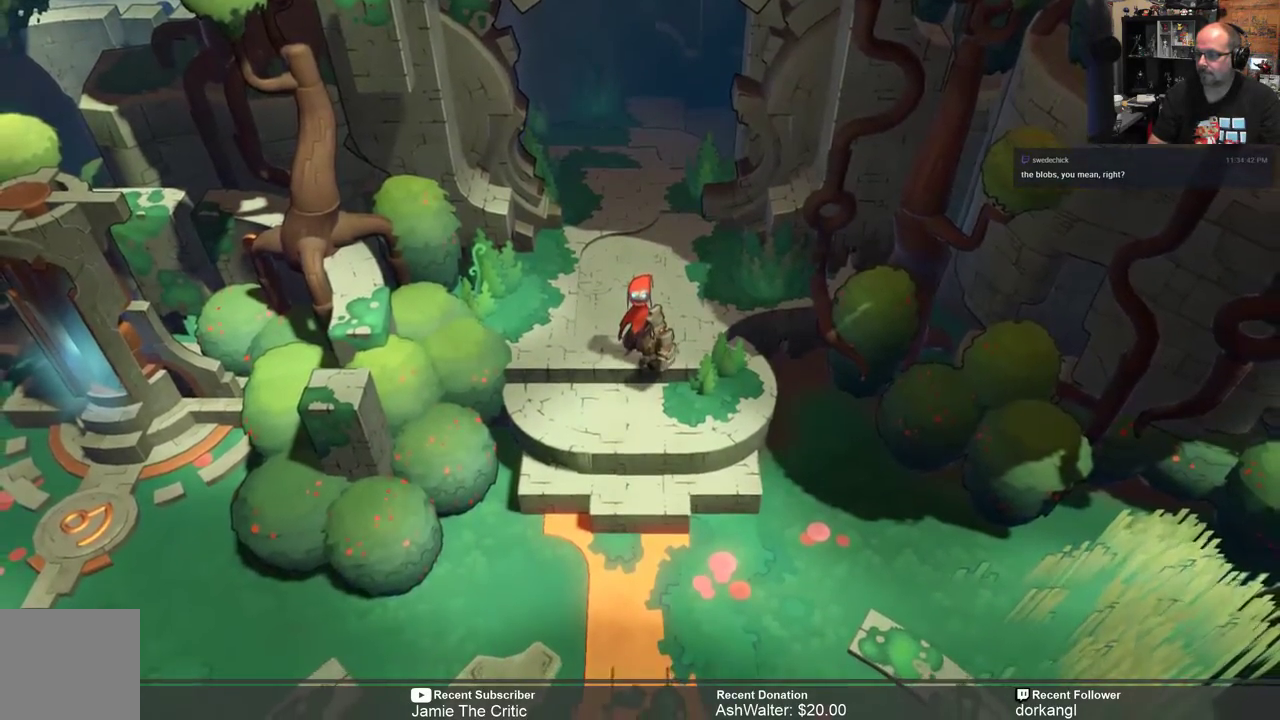
{"buttons": [], "left_stick": "center", "right_stick": "center", "events": [[200, "START", "down"], [283, "START", "up"]]}
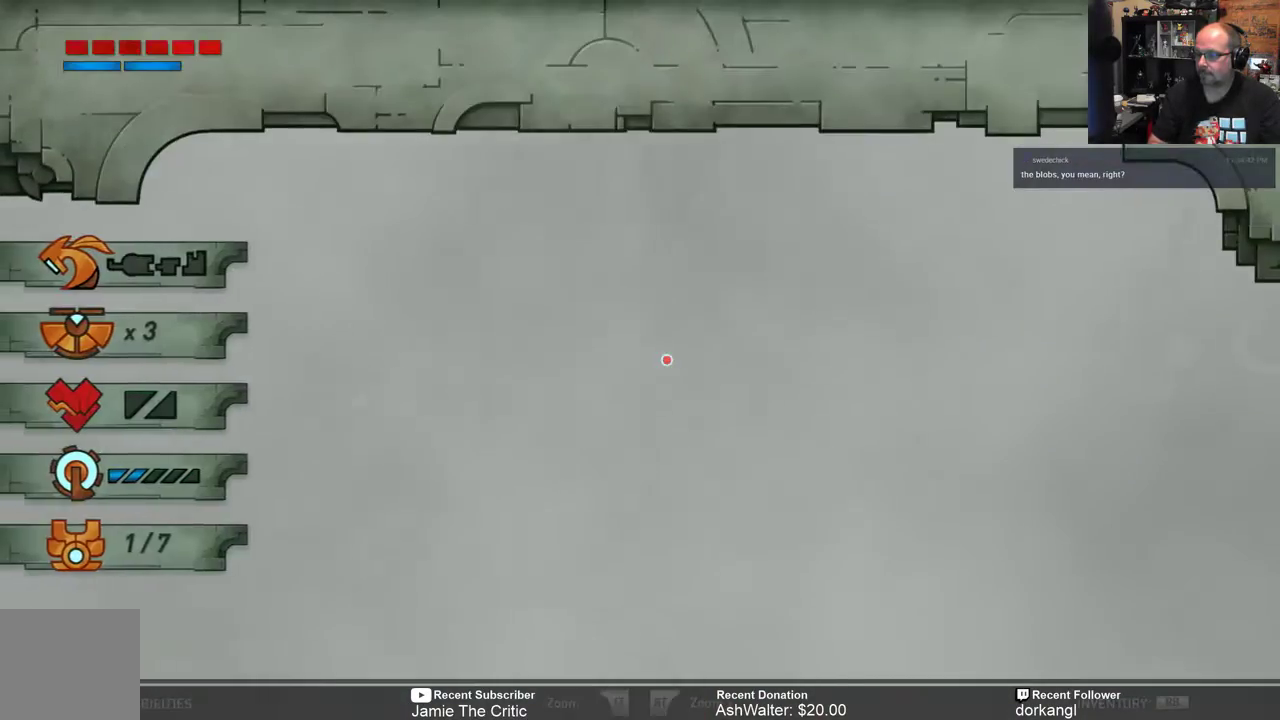
{"buttons": [], "left_stick": "center", "right_stick": "center", "events": []}
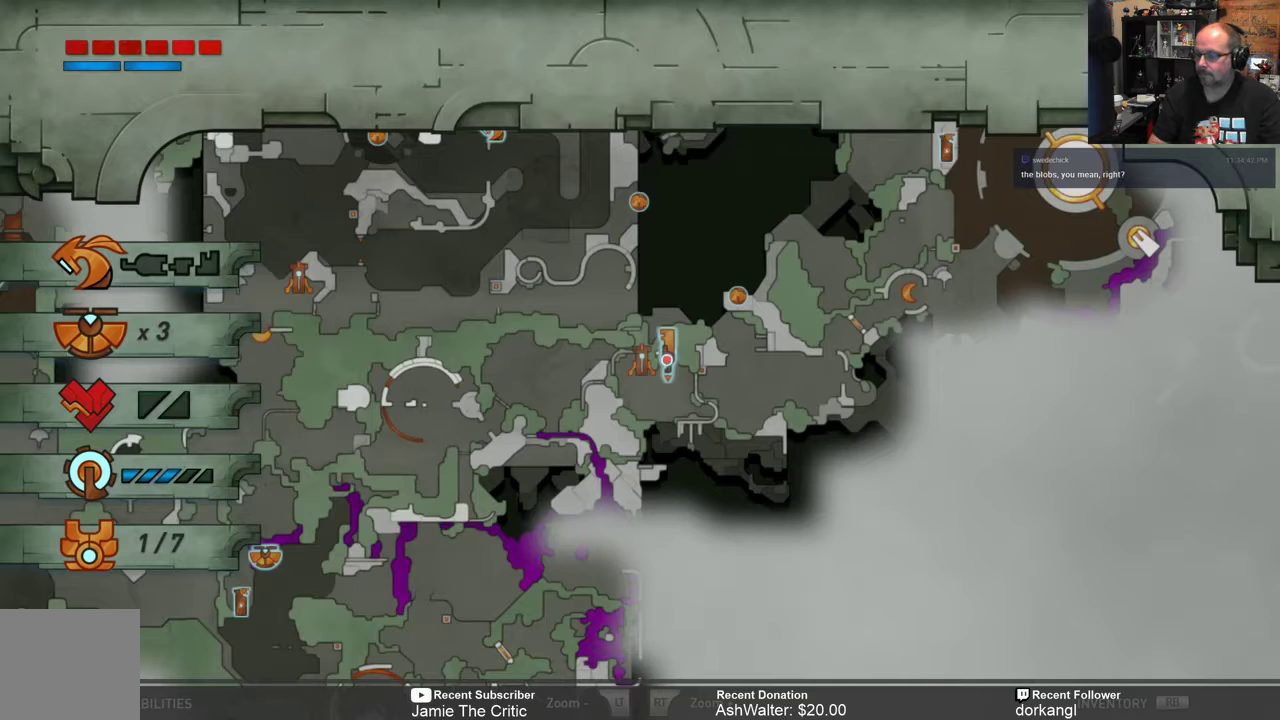
{"buttons": [], "left_stick": "center", "right_stick": "center", "events": []}
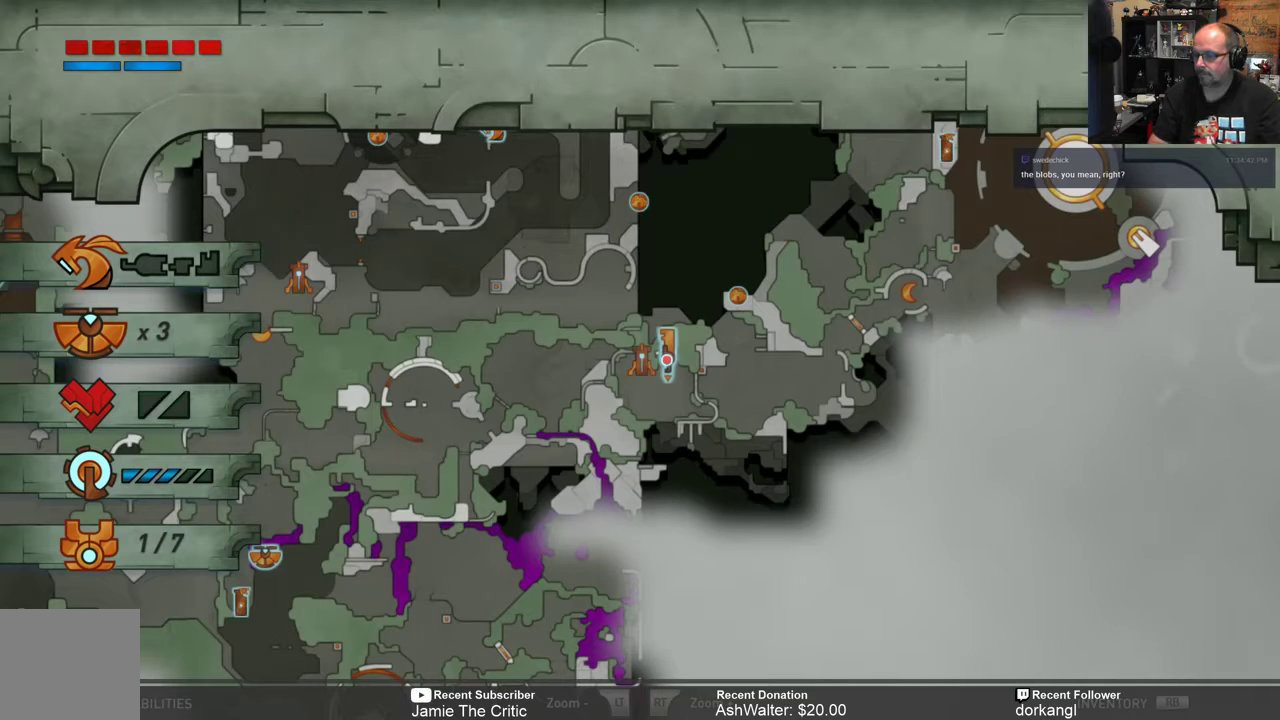
{"buttons": [], "left_stick": "down-left", "right_stick": "center", "events": [[367, "left_stick", "down-left"]]}
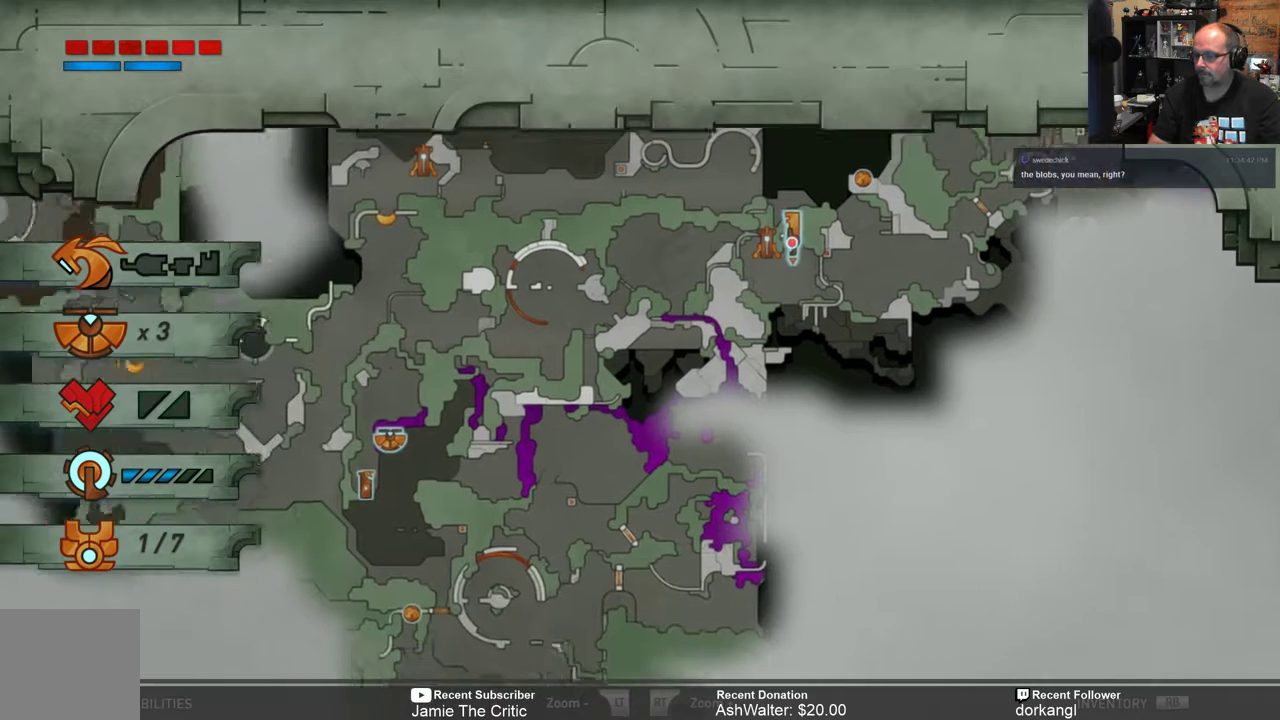
{"buttons": [], "left_stick": "center", "right_stick": "center", "events": [[100, "left_stick", "center"]]}
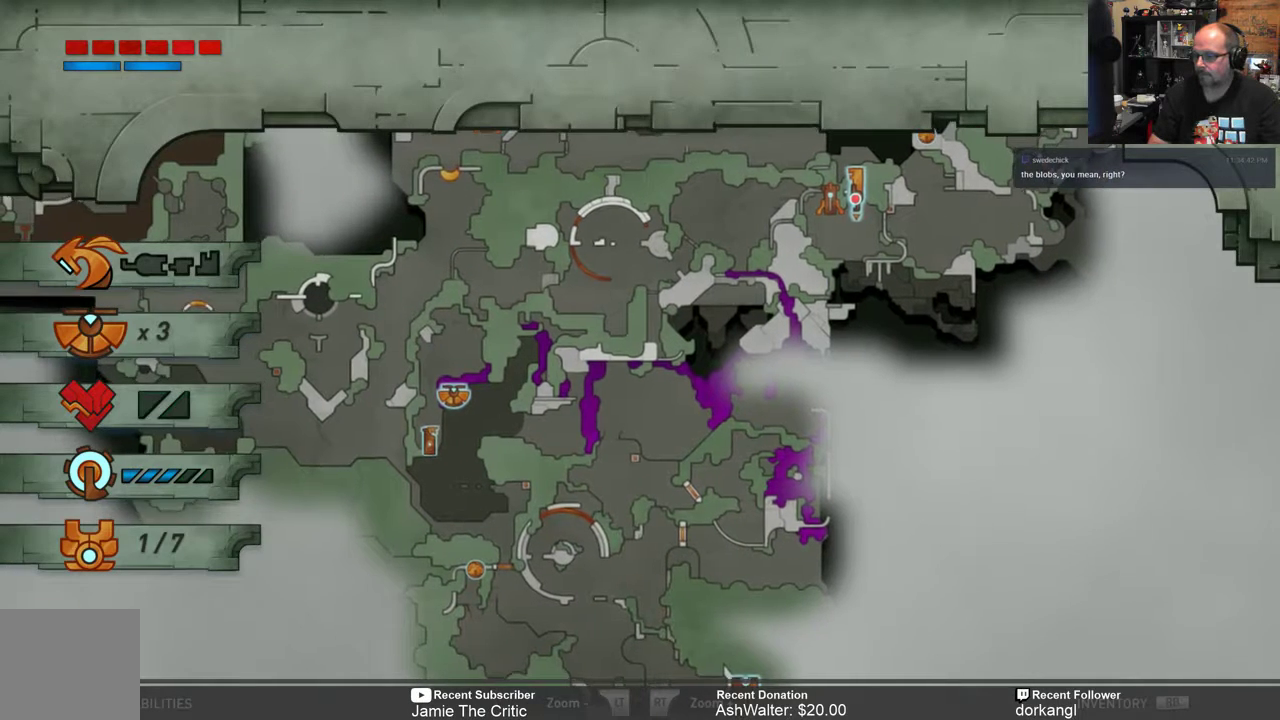
{"buttons": [], "left_stick": "center", "right_stick": "center", "events": [[100, "left_stick", "down-left"], [350, "left_stick", "center"]]}
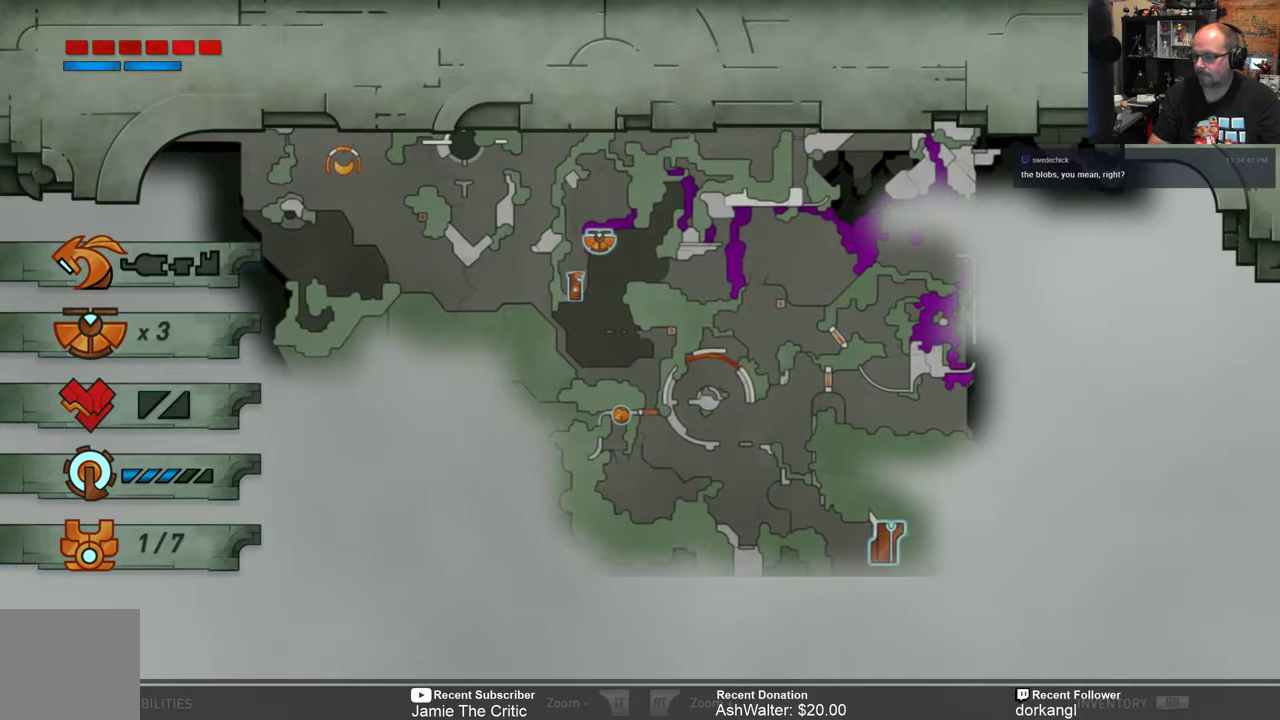
{"buttons": [], "left_stick": "up", "right_stick": "center", "events": [[350, "left_stick", "up"]]}
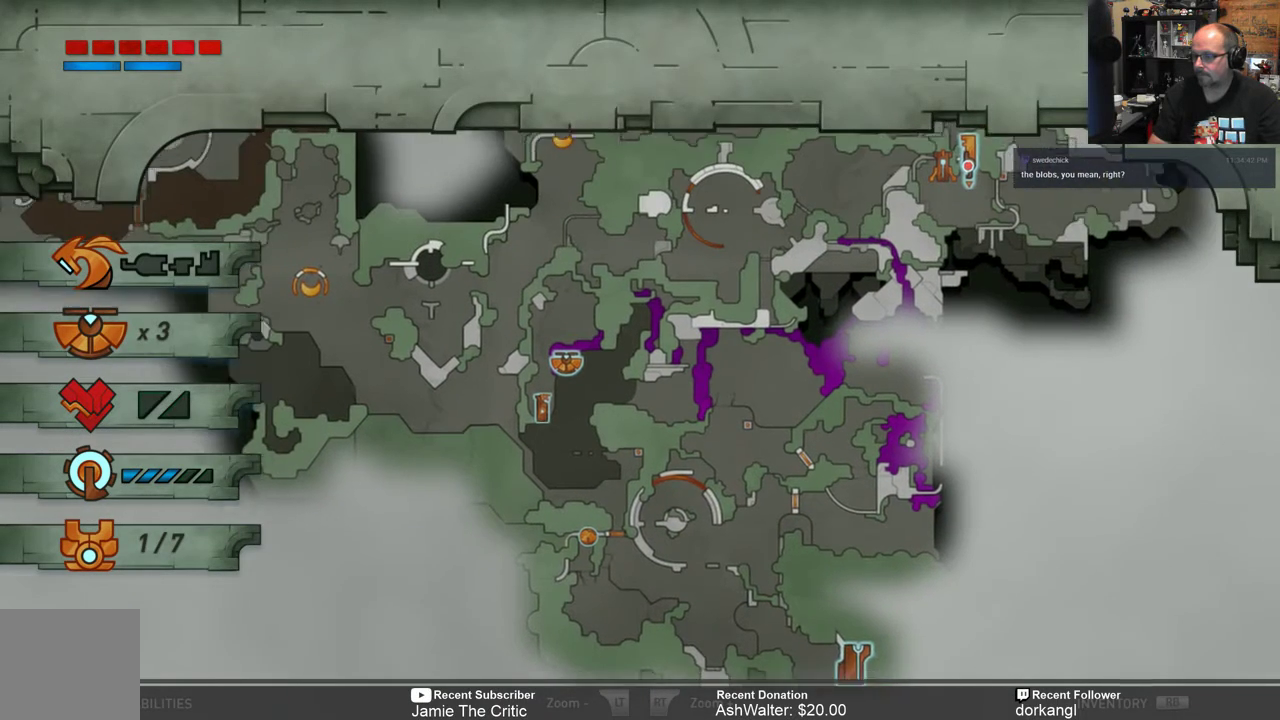
{"buttons": [], "left_stick": "center", "right_stick": "center", "events": [[83, "left_stick", "center"], [317, "left_stick", "up-right"], [417, "left_stick", "center"]]}